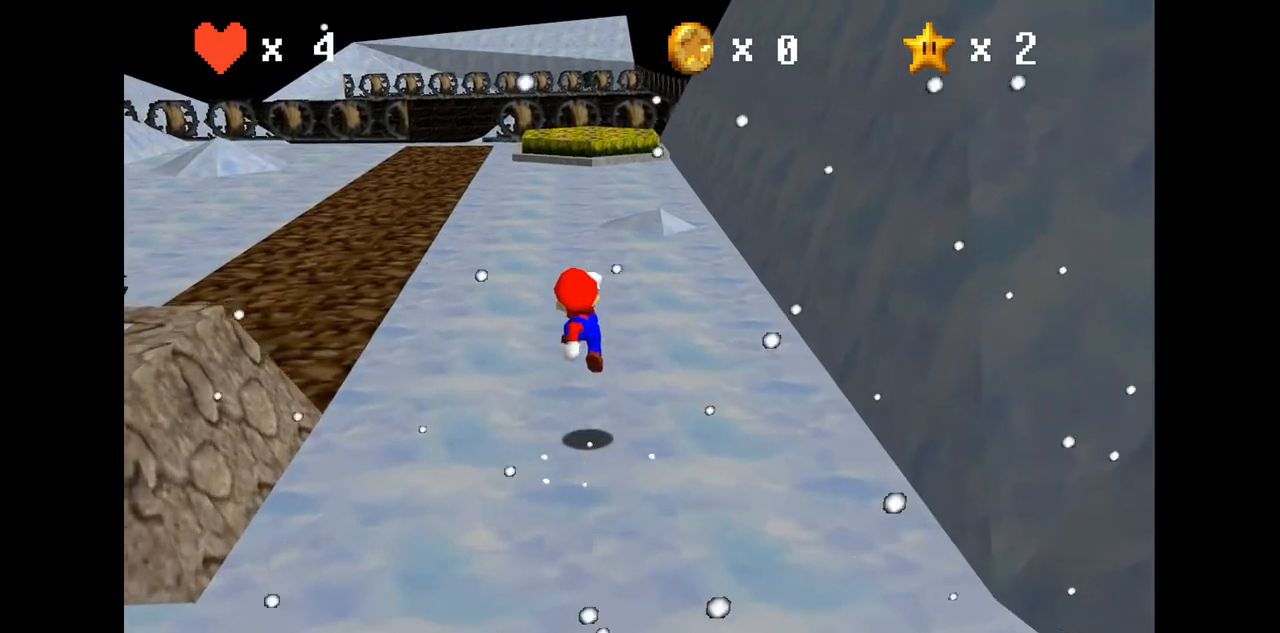
Gameplay with a controller (Nintendo layout); each line is a JSON object with the inputs held at the frame after it. "events" lists button and stick changes between this image and that frame as [ms after this image, input, new state], when the widget could be followed in between. Not read: L3 R3.
{"buttons": [], "left_stick": "up", "events": [[100, "B", "down"], [267, "A", "down"], [267, "B", "up"], [400, "A", "up"]]}
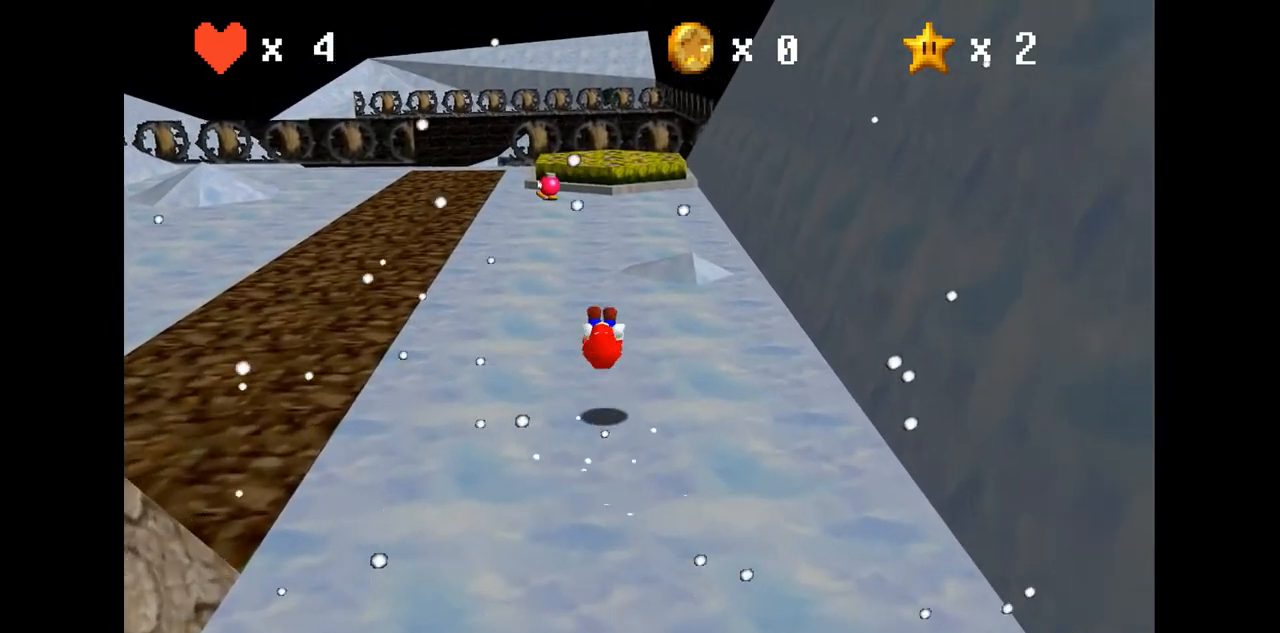
{"buttons": [], "left_stick": "up", "events": []}
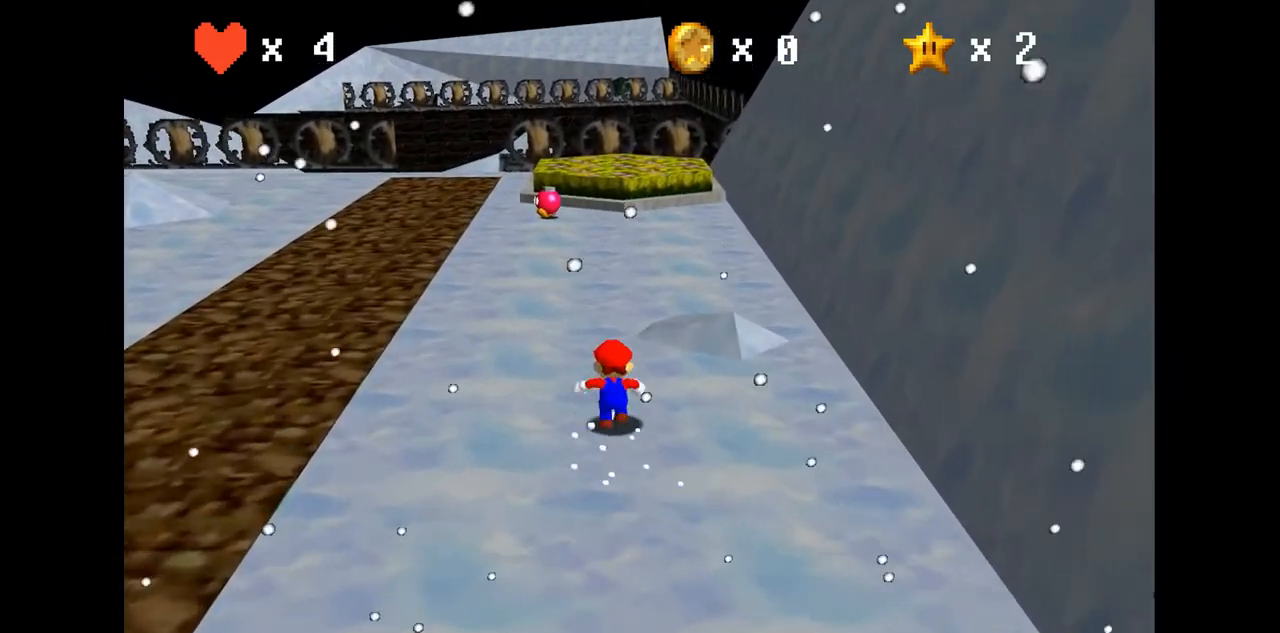
{"buttons": [], "left_stick": "up", "events": [[300, "B", "down"], [400, "B", "up"]]}
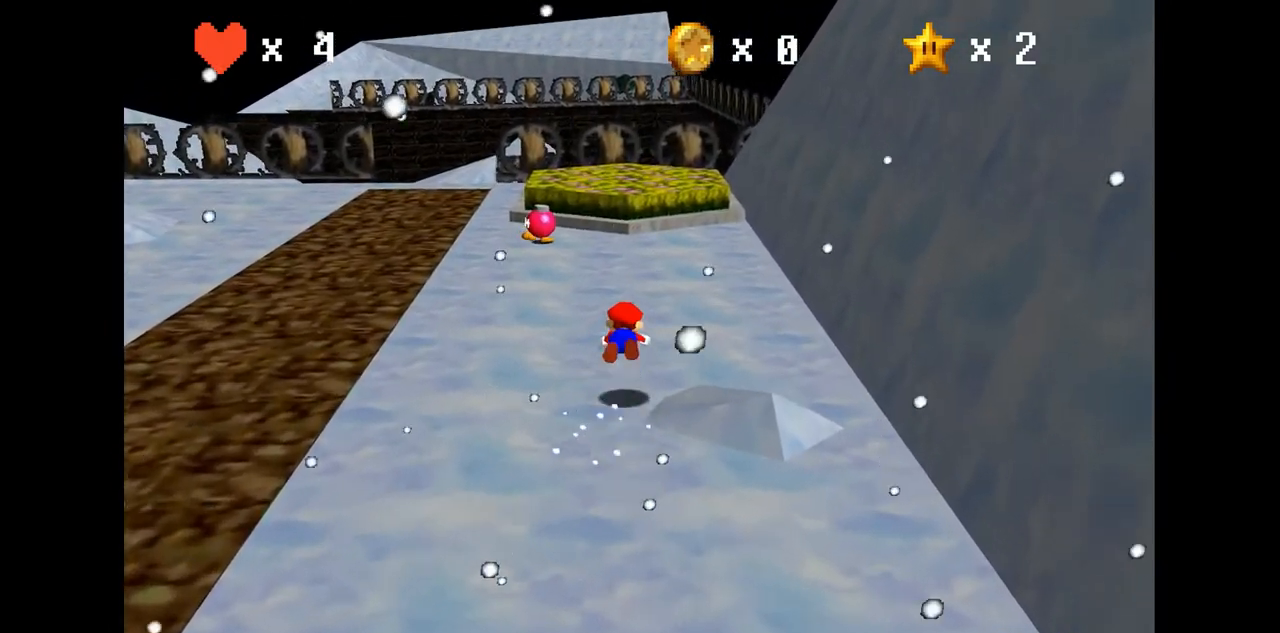
{"buttons": [], "left_stick": "up", "events": [[233, "A", "down"], [267, "B", "down"], [300, "A", "up"], [333, "B", "up"]]}
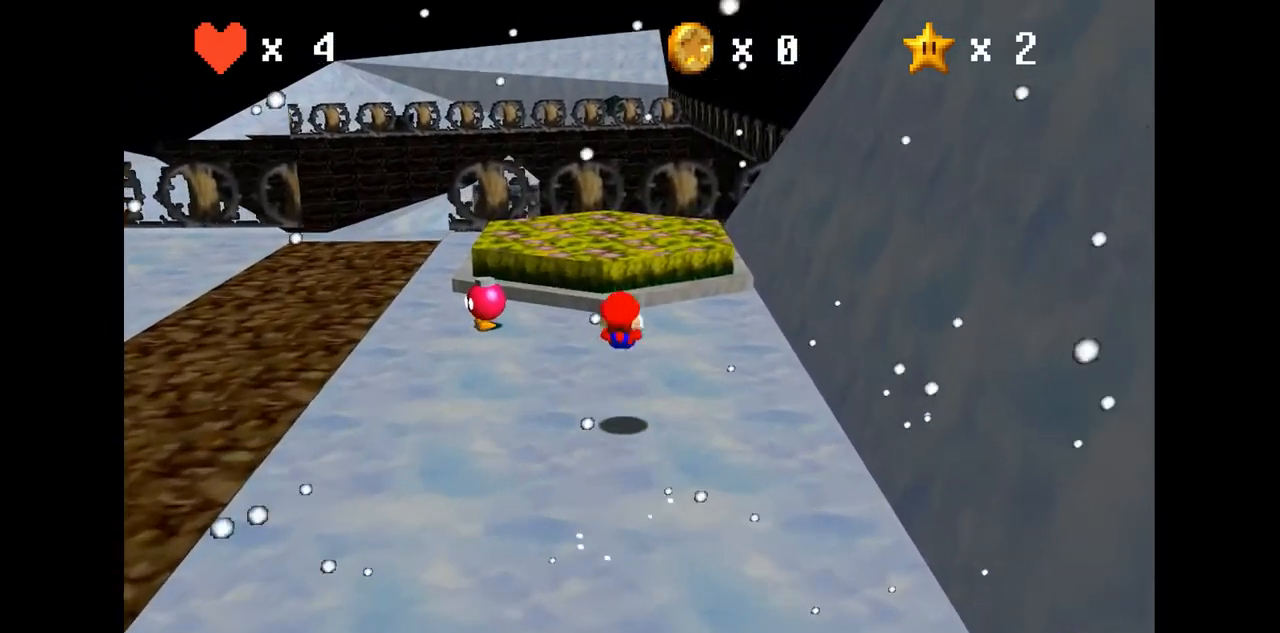
{"buttons": [], "left_stick": "up", "events": [[33, "left_stick", "up-right"], [167, "left_stick", "center"], [433, "left_stick", "up"]]}
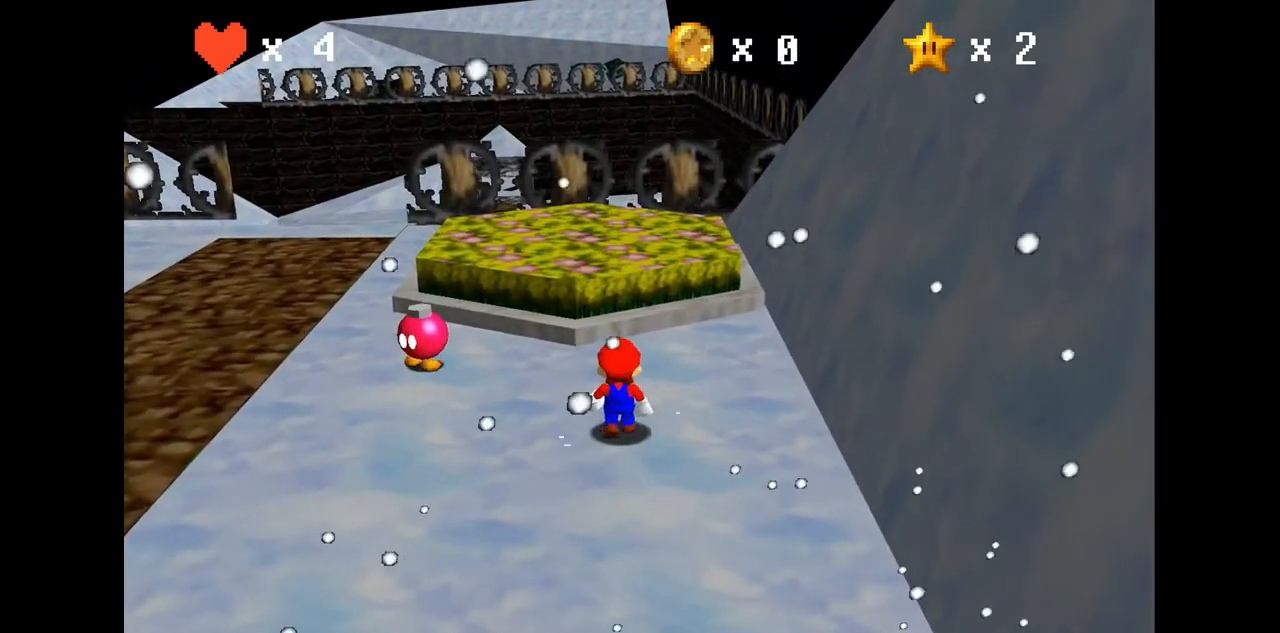
{"buttons": [], "left_stick": "up", "events": []}
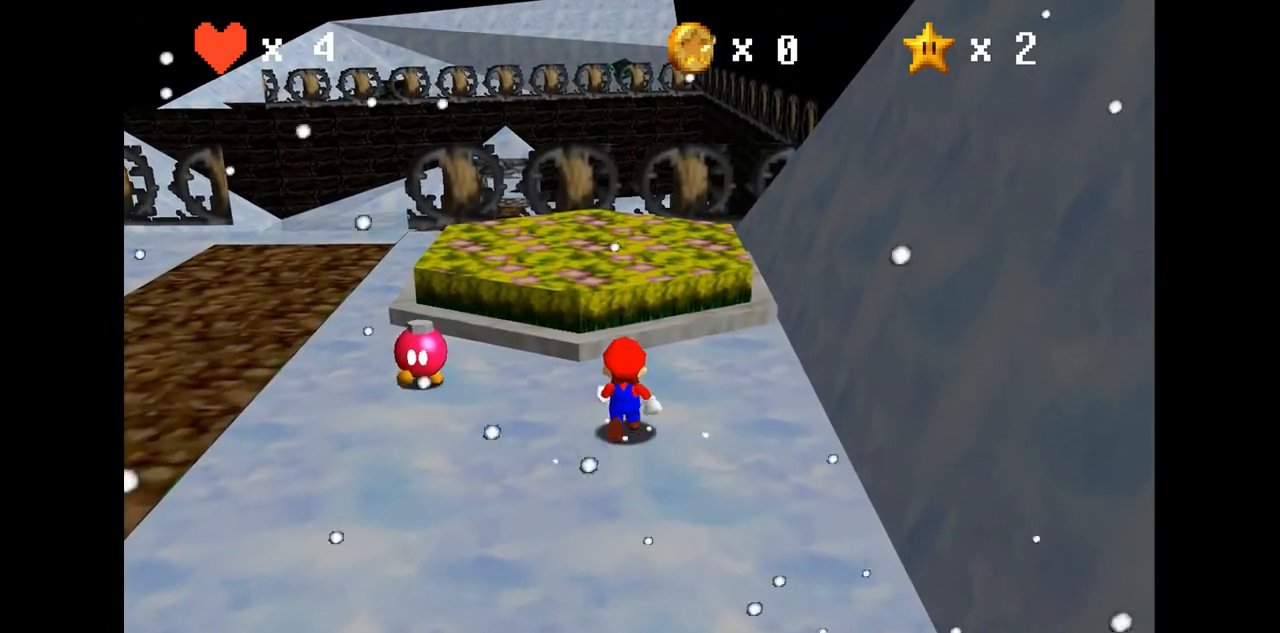
{"buttons": [], "left_stick": "up", "events": []}
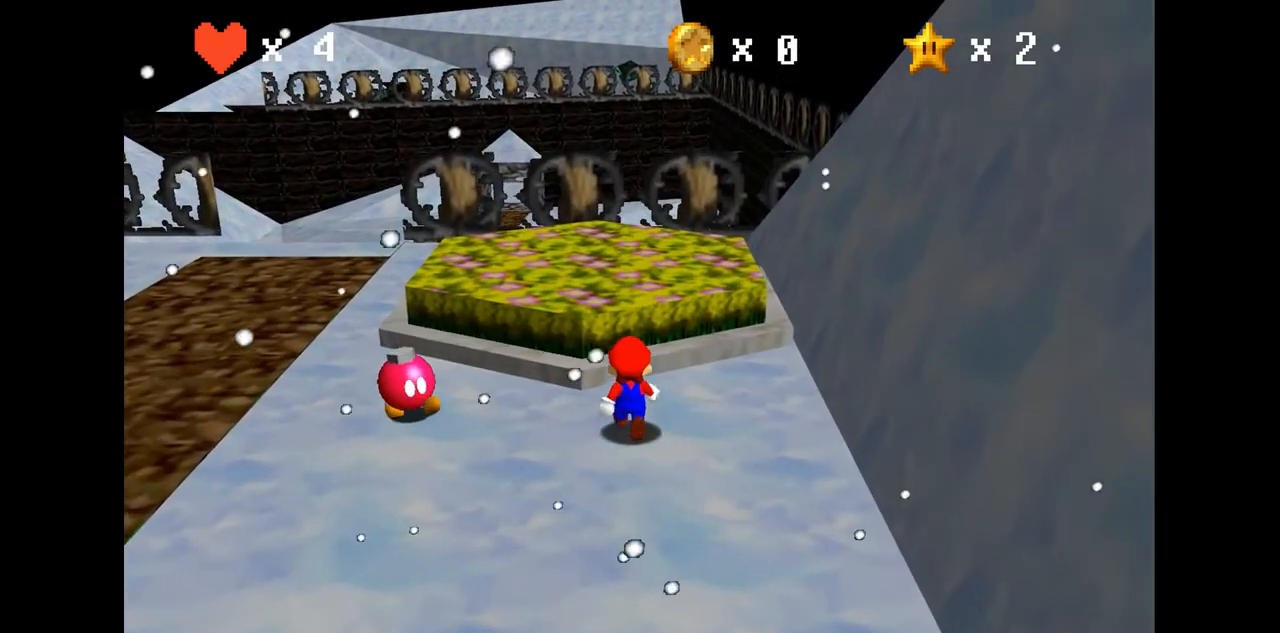
{"buttons": ["A"], "left_stick": "up", "events": [[500, "A", "down"]]}
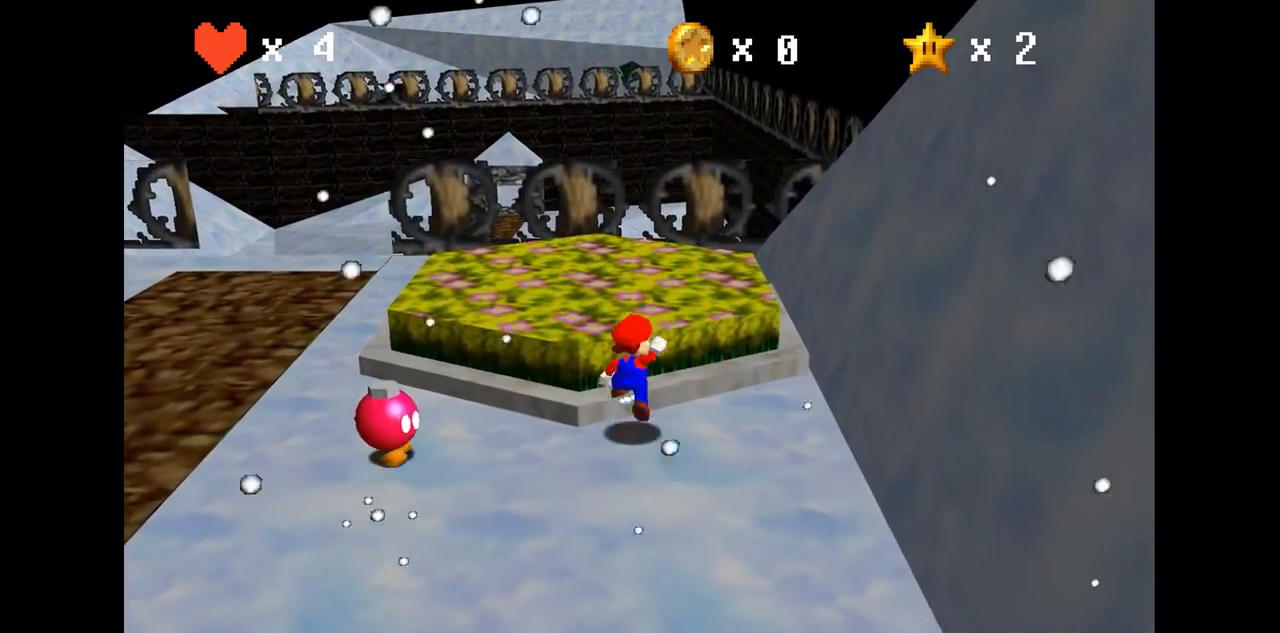
{"buttons": [], "left_stick": "up", "events": [[133, "A", "up"]]}
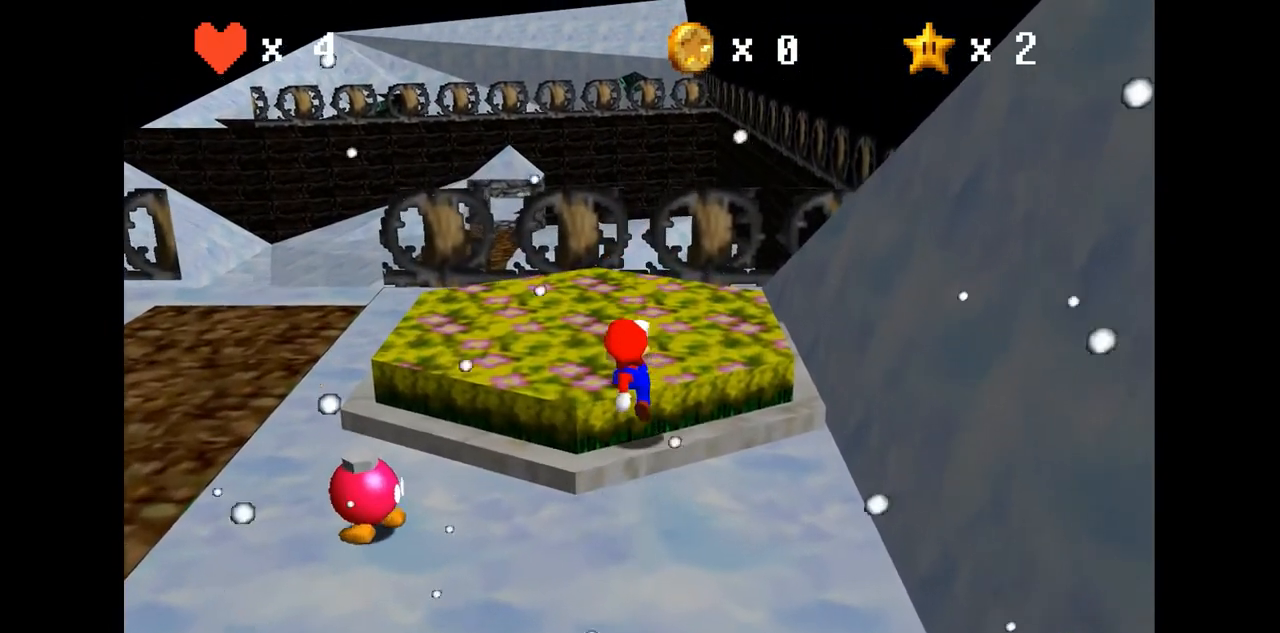
{"buttons": [], "left_stick": "up", "events": []}
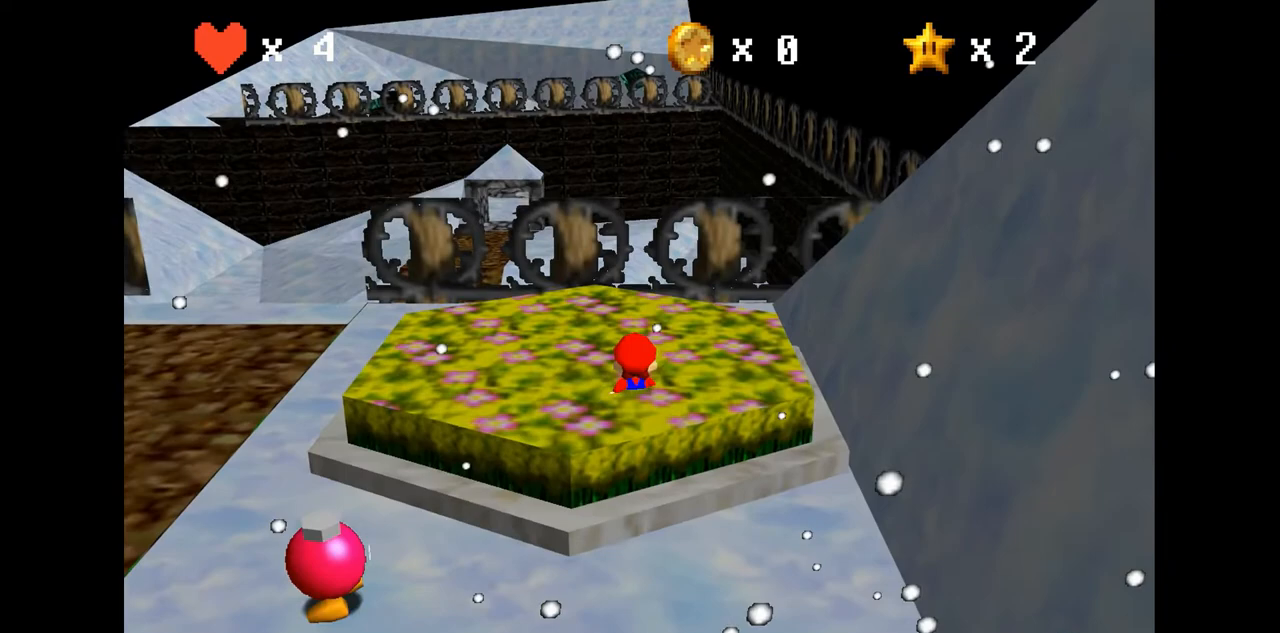
{"buttons": [], "left_stick": "up", "events": []}
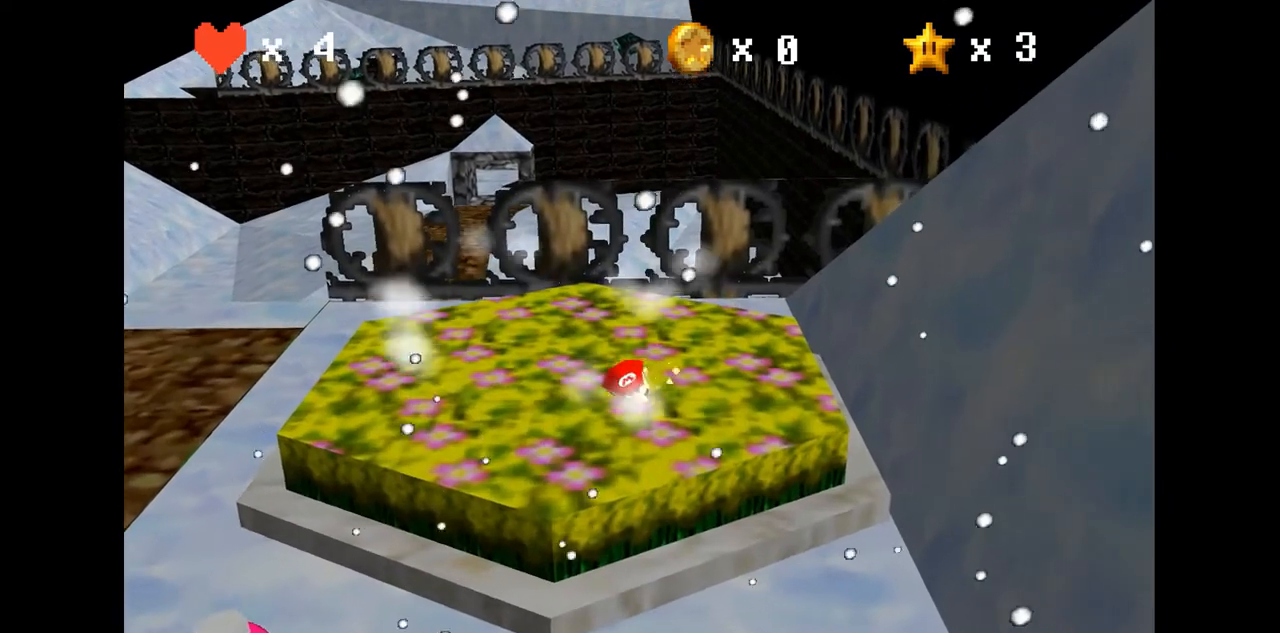
{"buttons": [], "left_stick": "center", "events": [[233, "left_stick", "center"]]}
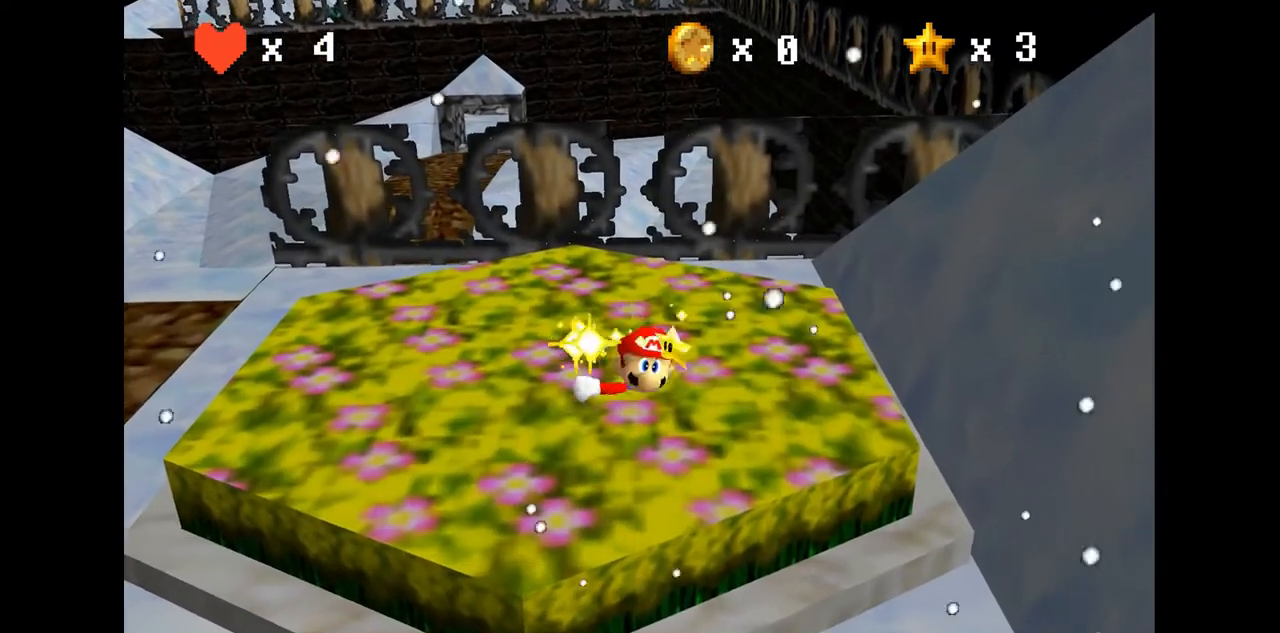
{"buttons": [], "left_stick": "center", "events": []}
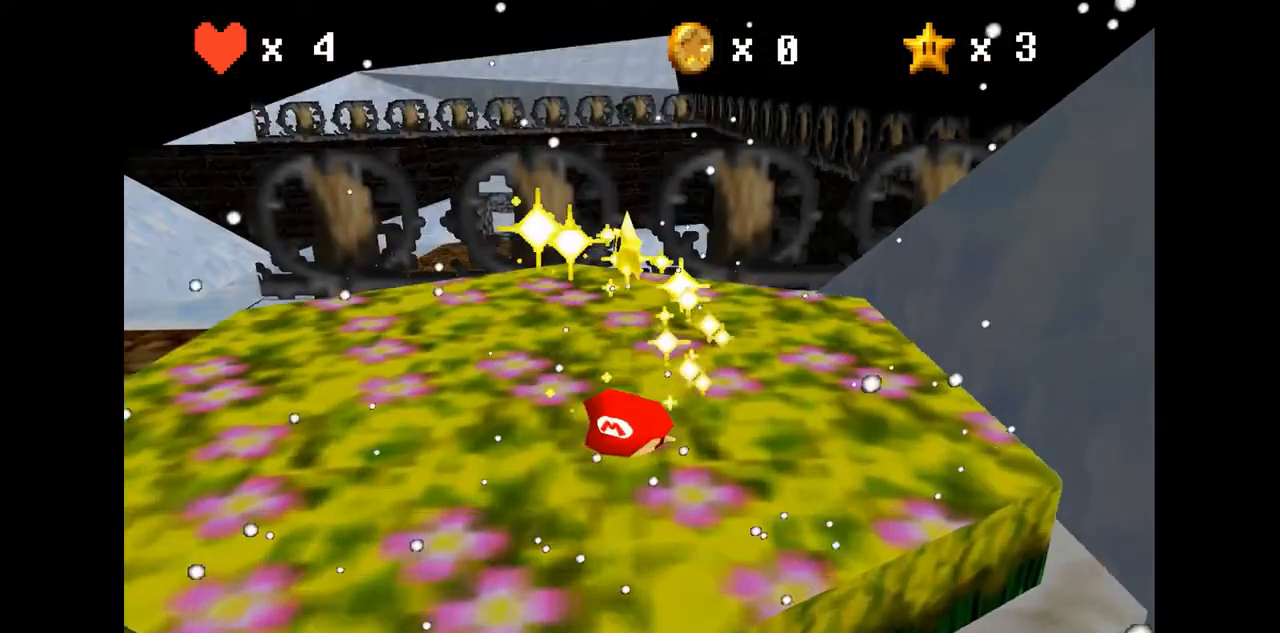
{"buttons": [], "left_stick": "center", "events": []}
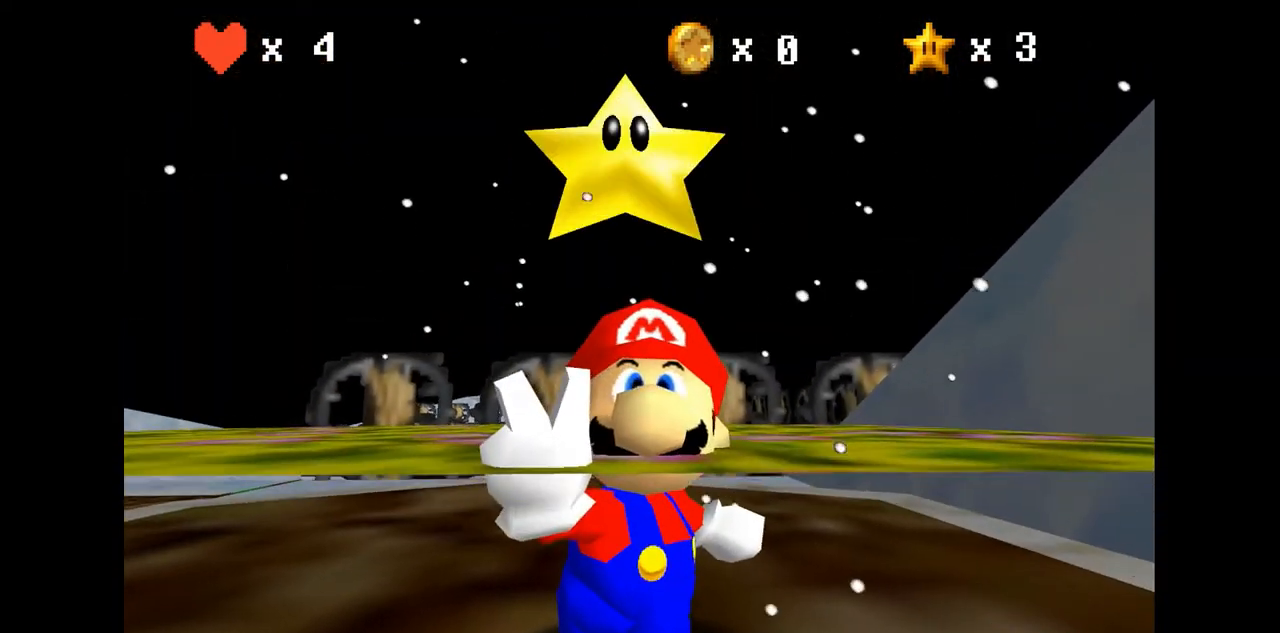
{"buttons": [], "left_stick": "center", "events": []}
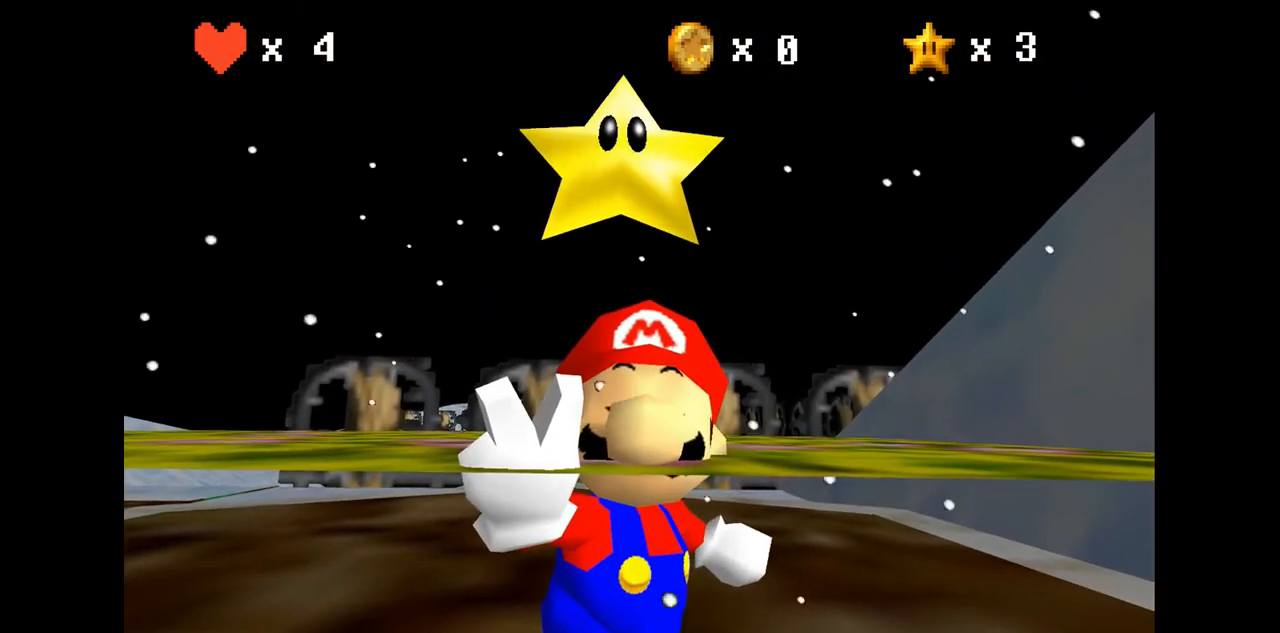
{"buttons": [], "left_stick": "center", "events": []}
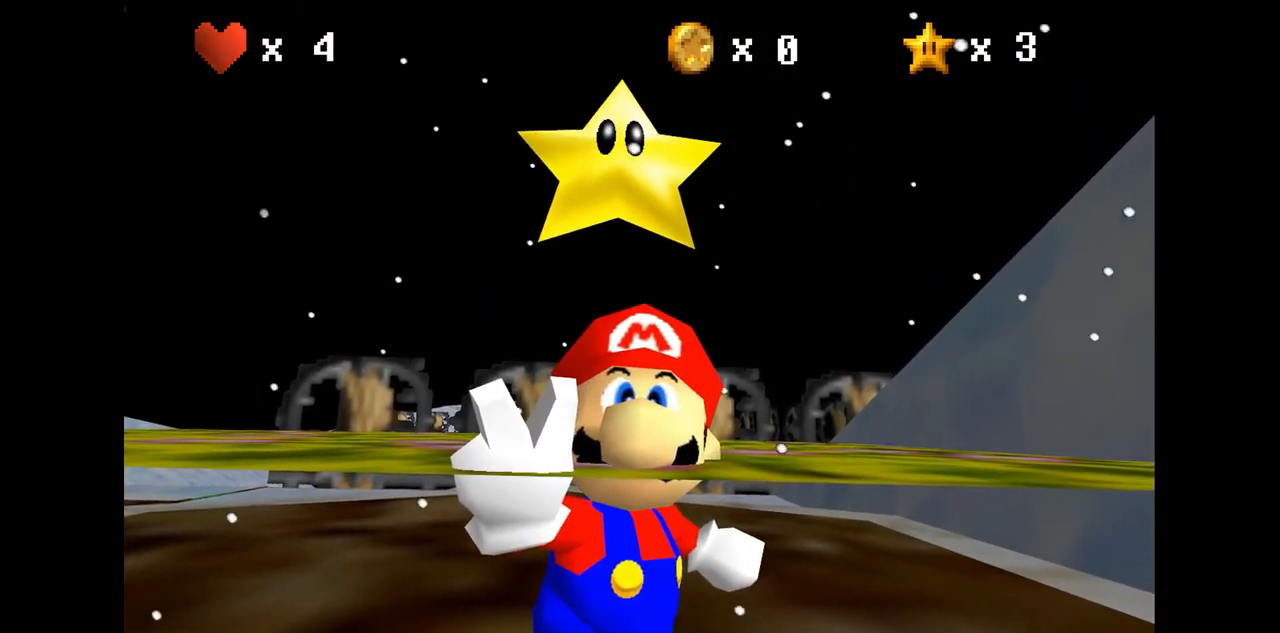
{"buttons": [], "left_stick": "center", "events": []}
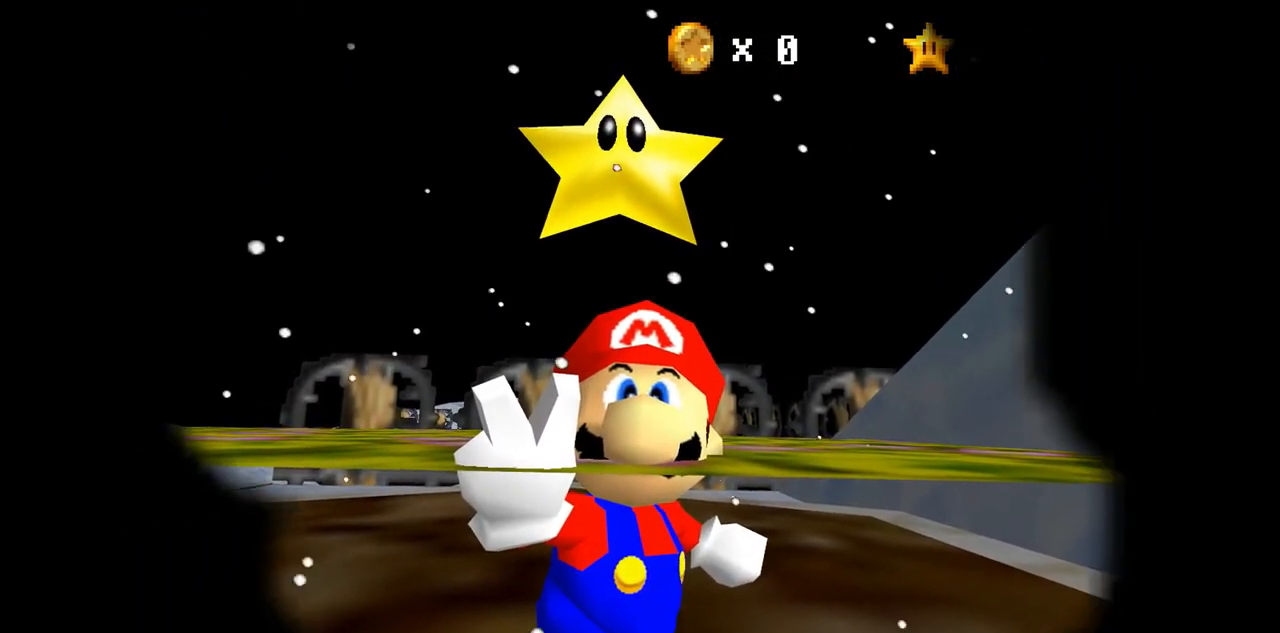
{"buttons": [], "left_stick": "center", "events": []}
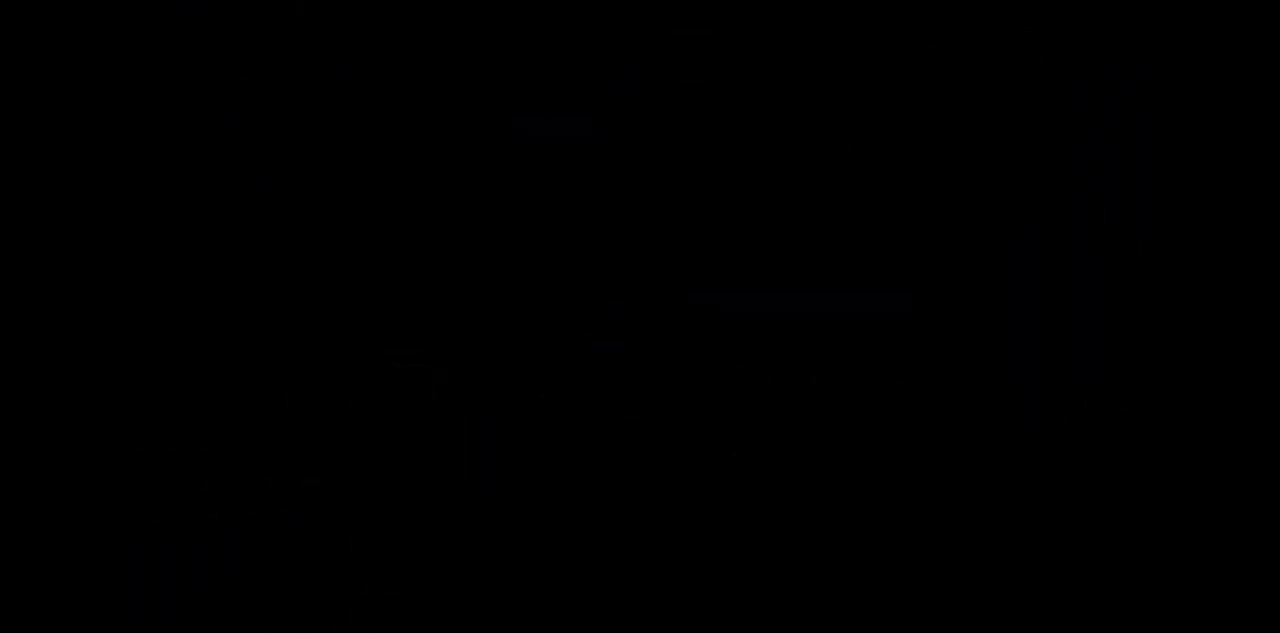
{"buttons": [], "left_stick": "center", "events": []}
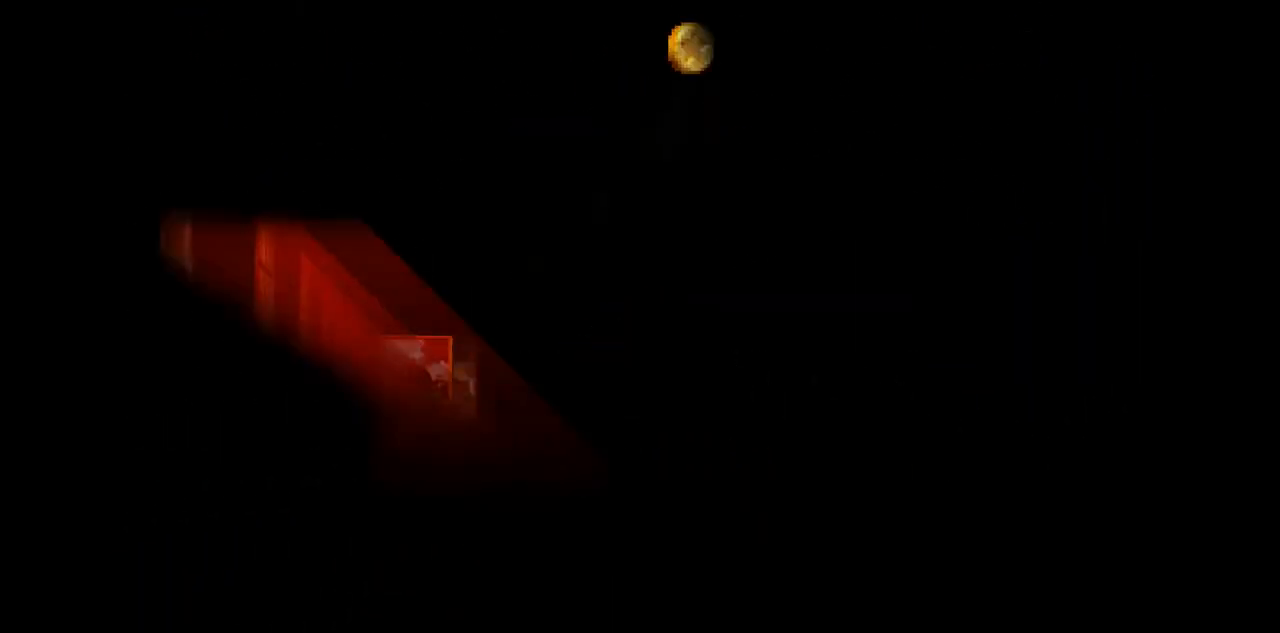
{"buttons": [], "left_stick": "center", "events": [[367, "C_RIGHT", "down"], [500, "C_RIGHT", "up"]]}
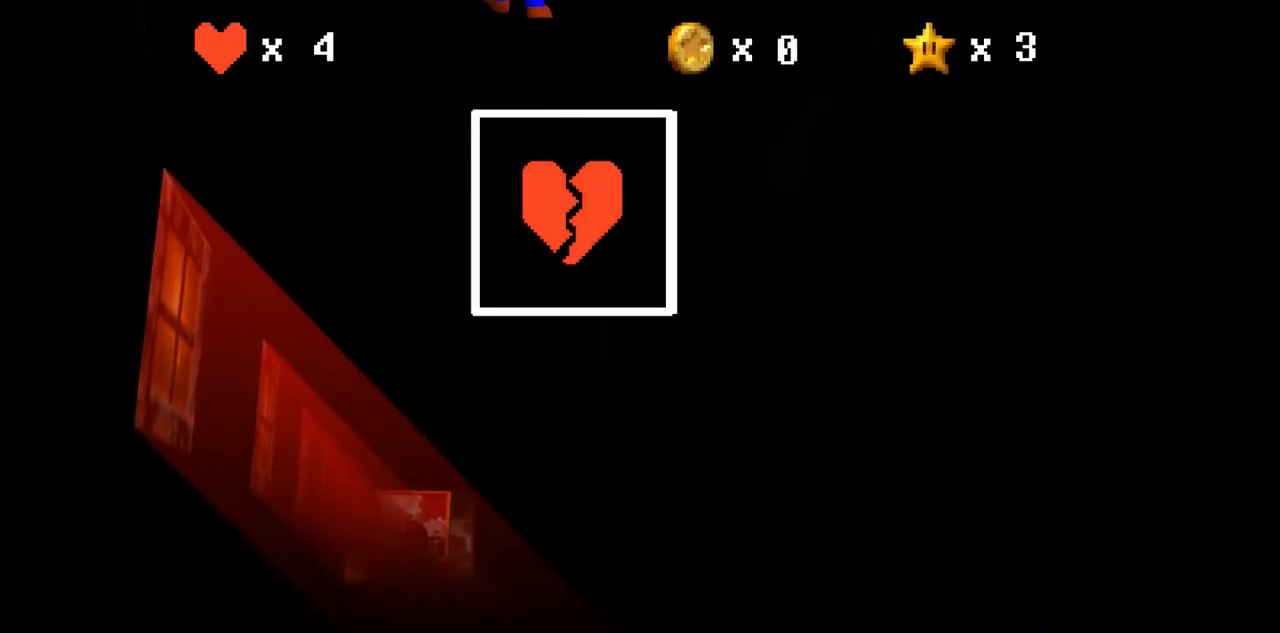
{"buttons": [], "left_stick": "center", "events": []}
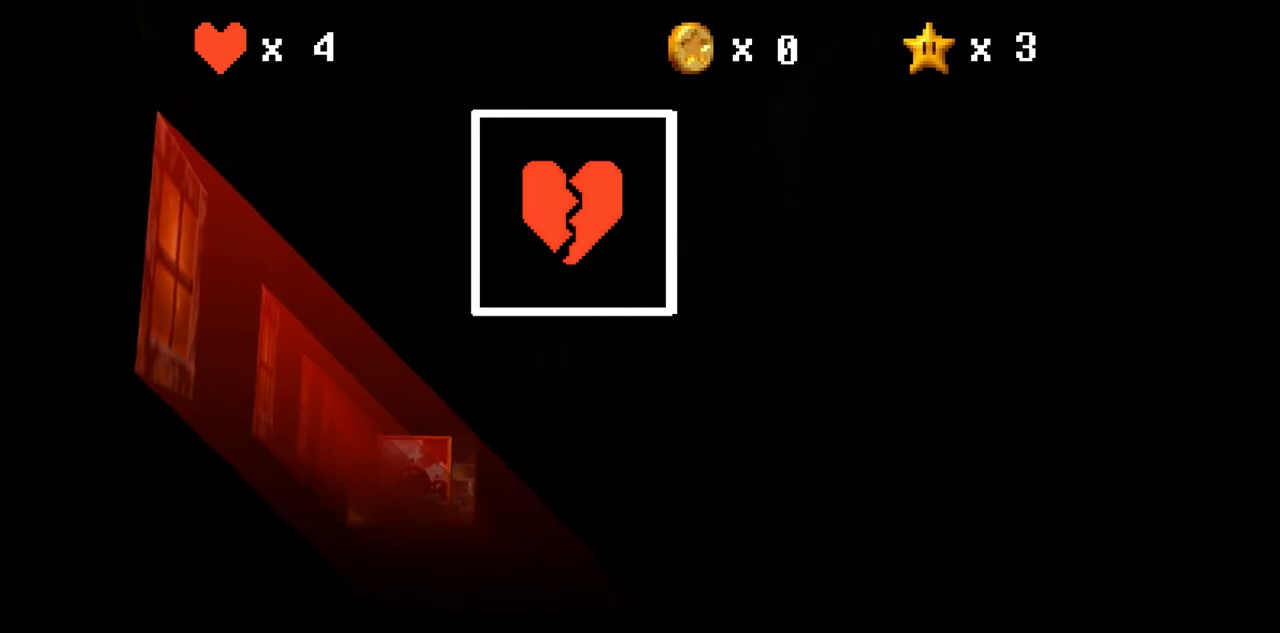
{"buttons": [], "left_stick": "center", "events": []}
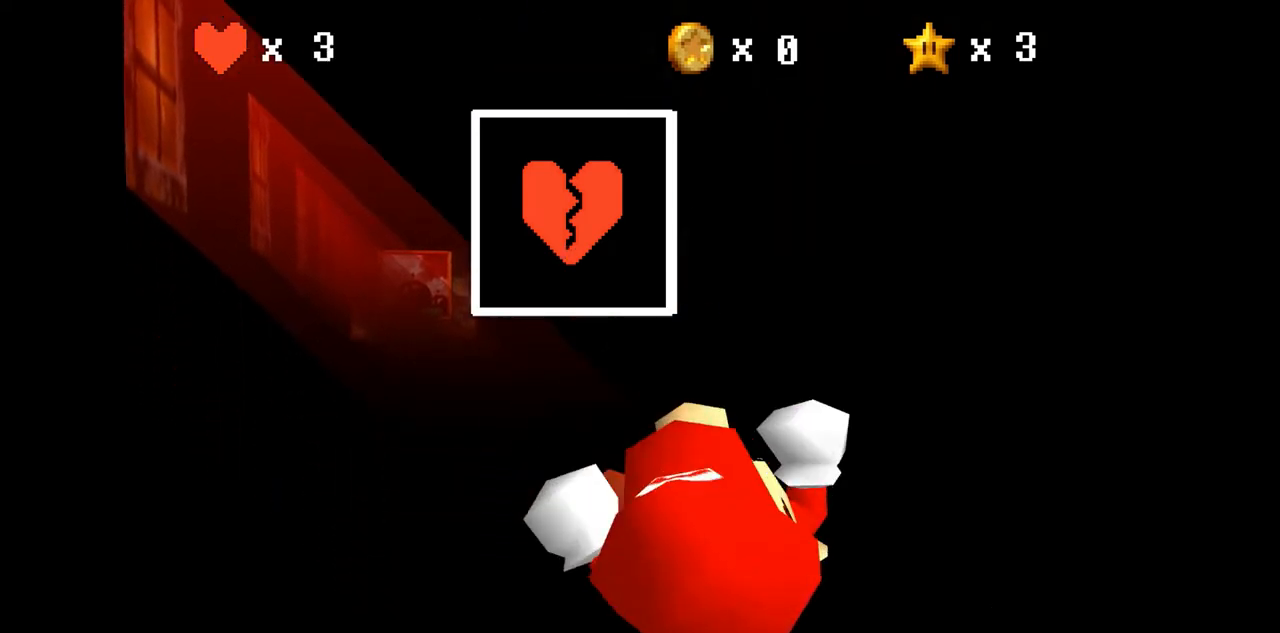
{"buttons": [], "left_stick": "center", "events": []}
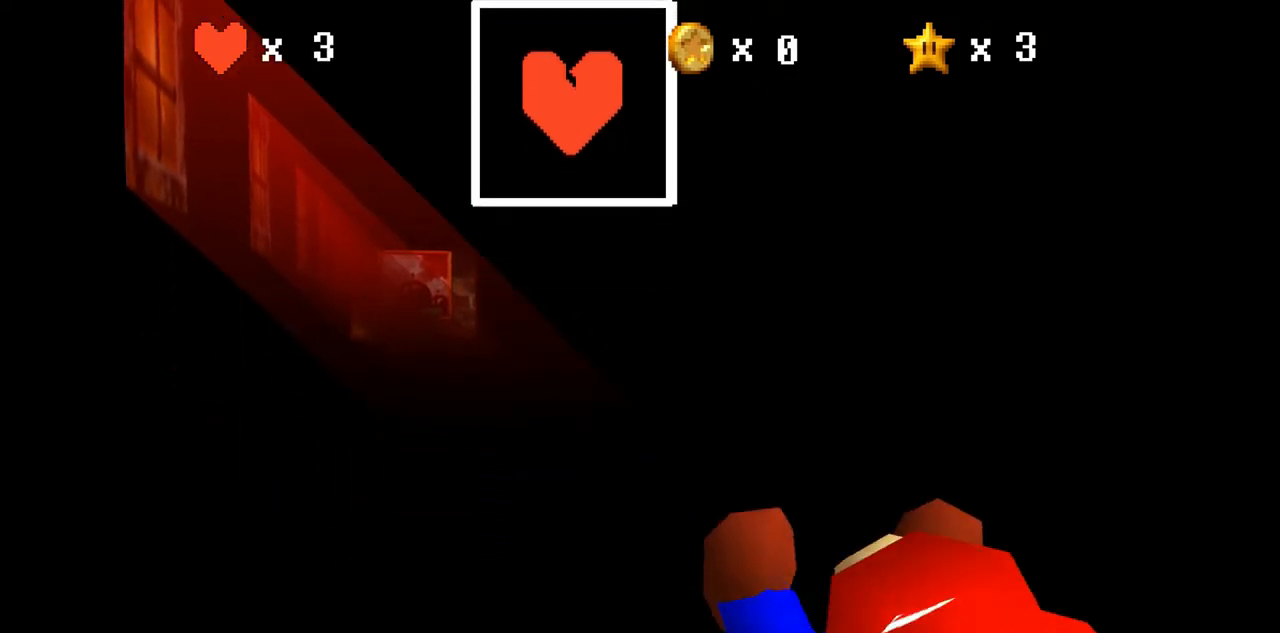
{"buttons": [], "left_stick": "center", "events": []}
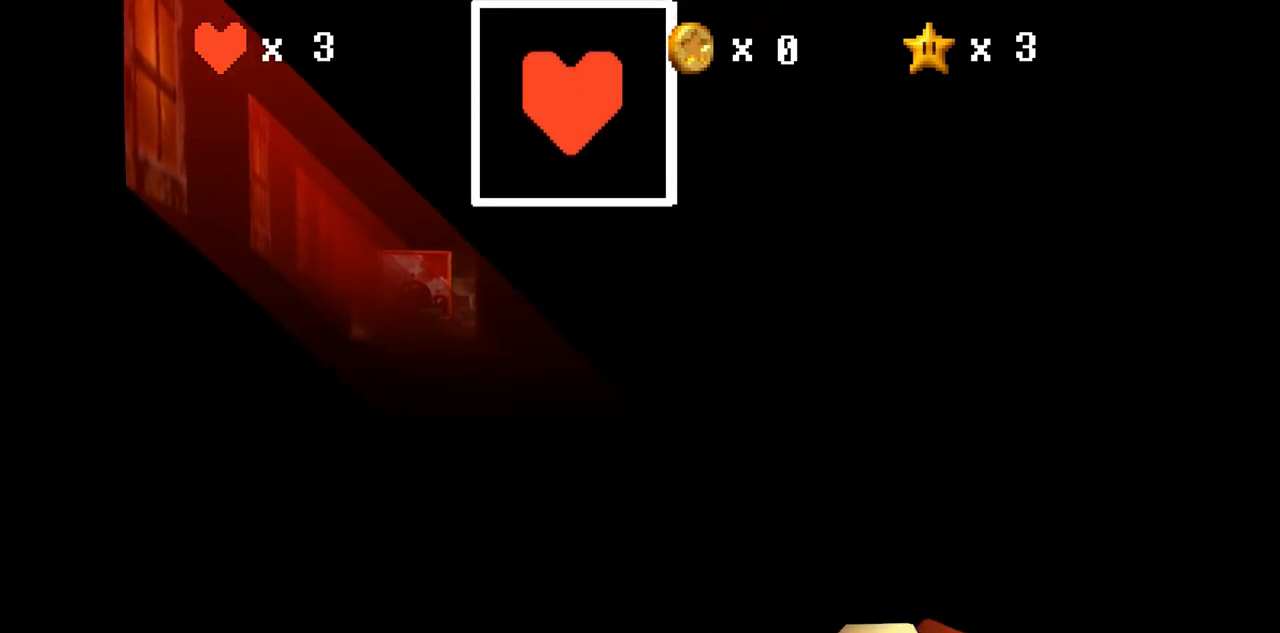
{"buttons": [], "left_stick": "center", "events": []}
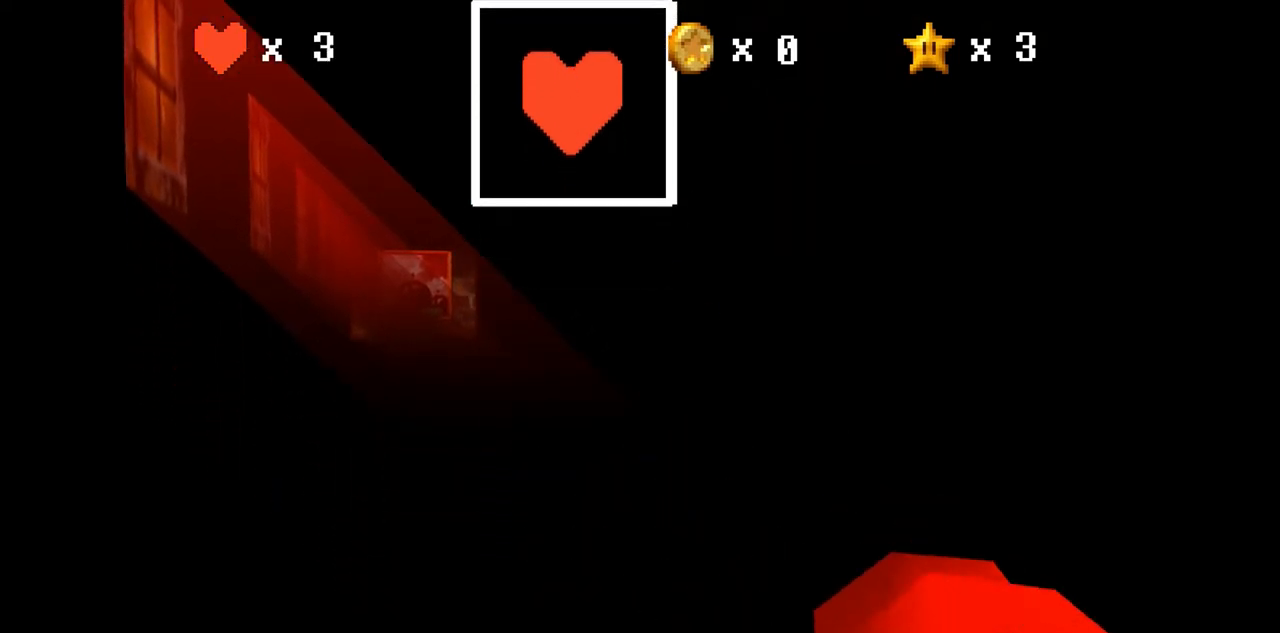
{"buttons": [], "left_stick": "center", "events": []}
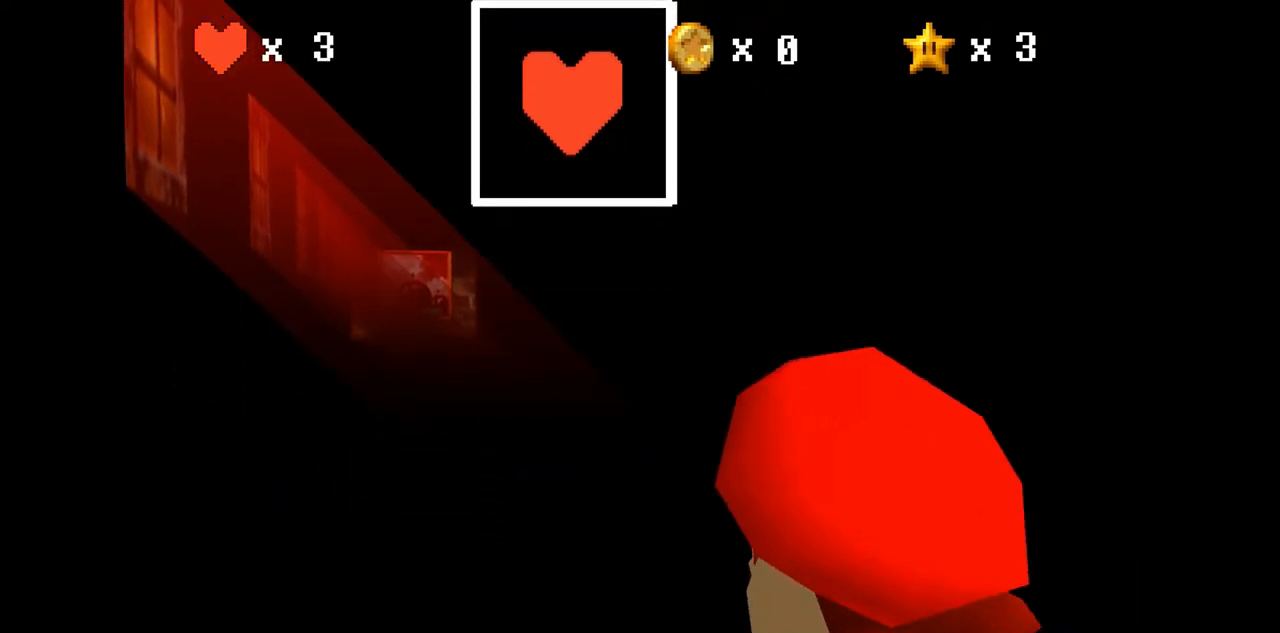
{"buttons": [], "left_stick": "center", "events": []}